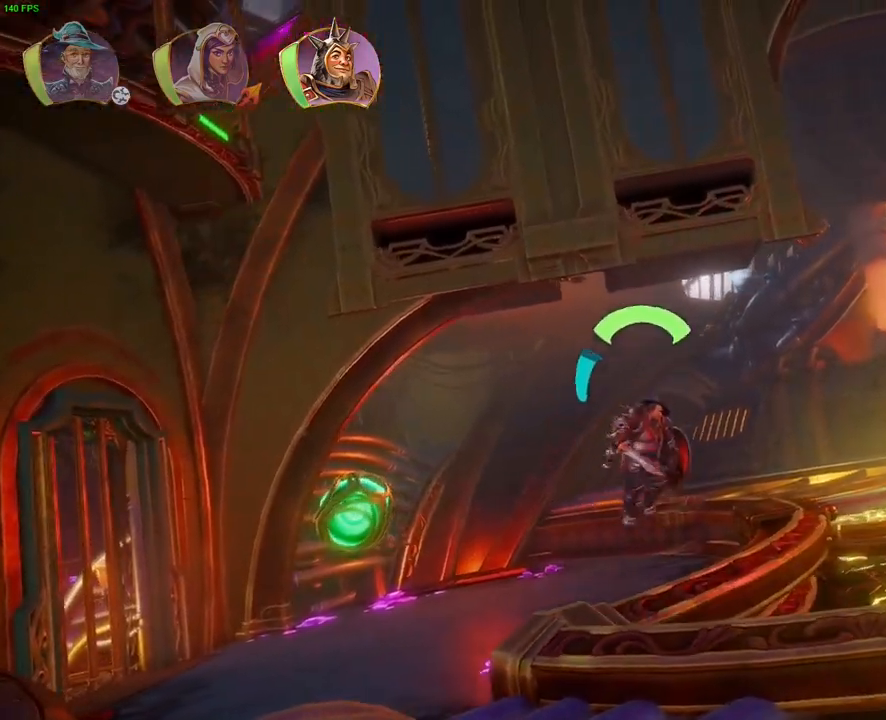
Gameplay with a controller (PlayStation layout); each line is a JSON object with the inputs held at the frame after it (dt_ms = milliseconds from this image to that frame). "button_events" lists button changes between this image and that frame as [ms after this image, input, new state], when the widget could be followed in between (sticks are given only as held states). Not read: HOME.
{"dt_ms": 500, "buttons": [], "left_stick": "up-right", "right_stick": "center", "button_events": [[17, "CROSS", "up"], [150, "TRIANGLE", "down"], [267, "TRIANGLE", "up"]]}
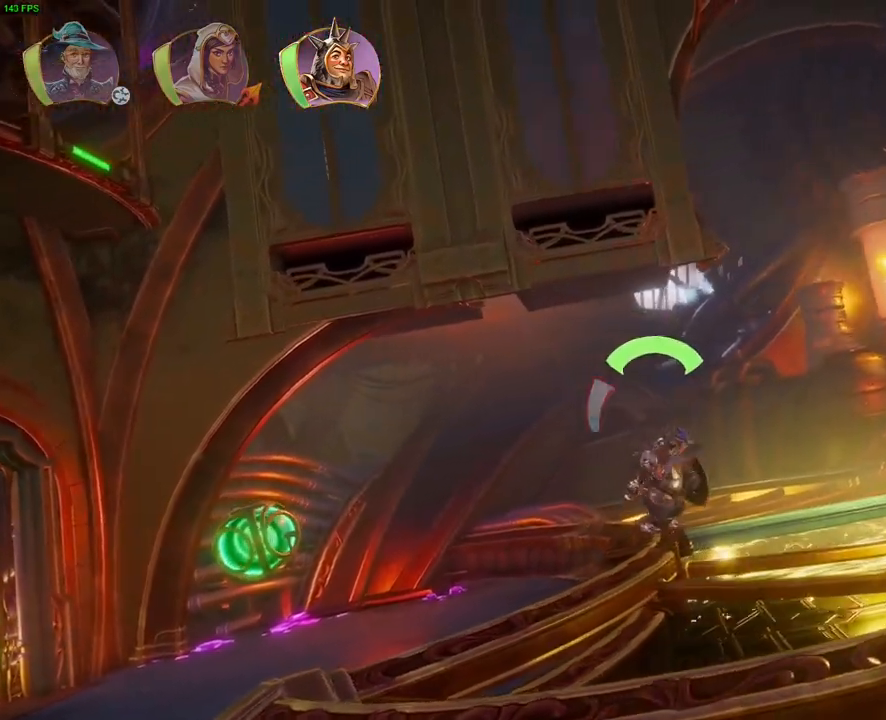
{"dt_ms": 500, "buttons": [], "left_stick": "up-right", "right_stick": "center", "button_events": [[267, "L1", "down"], [333, "L1", "up"]]}
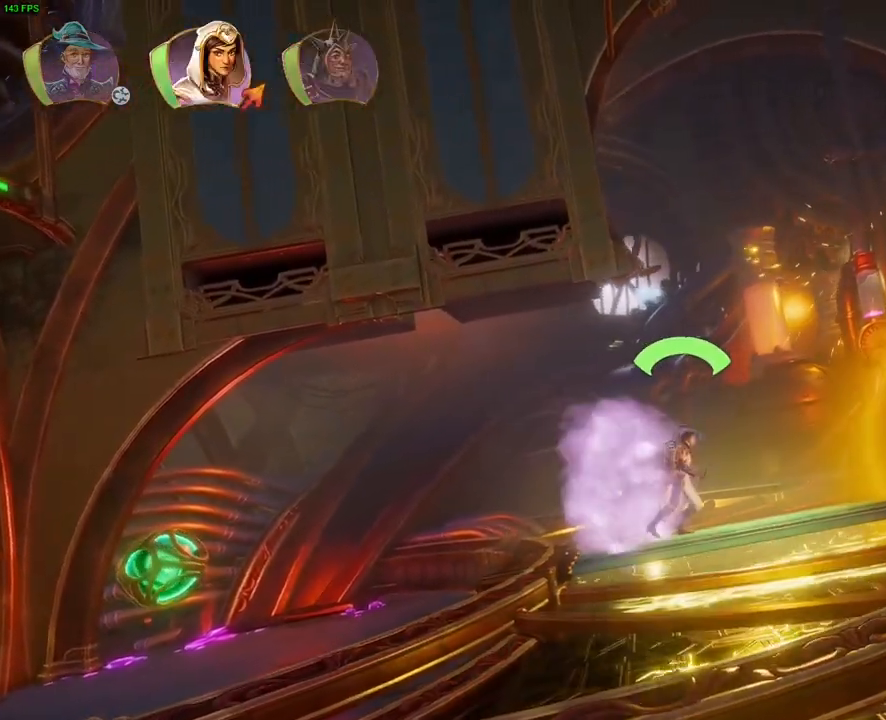
{"dt_ms": 1000, "buttons": ["CROSS"], "left_stick": "center", "right_stick": "center", "button_events": [[50, "L1", "down"], [133, "DPAD_UP", "down"], [150, "L1", "up"], [217, "DPAD_UP", "up"], [267, "CROSS", "down"], [483, "CROSS", "up"], [483, "DPAD_RIGHT", "down"], [567, "TRIANGLE", "down"], [633, "DPAD_RIGHT", "up"], [633, "TRIANGLE", "up"], [717, "CROSS", "down"], [800, "CROSS", "up"], [850, "CROSS", "down"], [933, "CROSS", "up"], [1000, "CROSS", "down"]]}
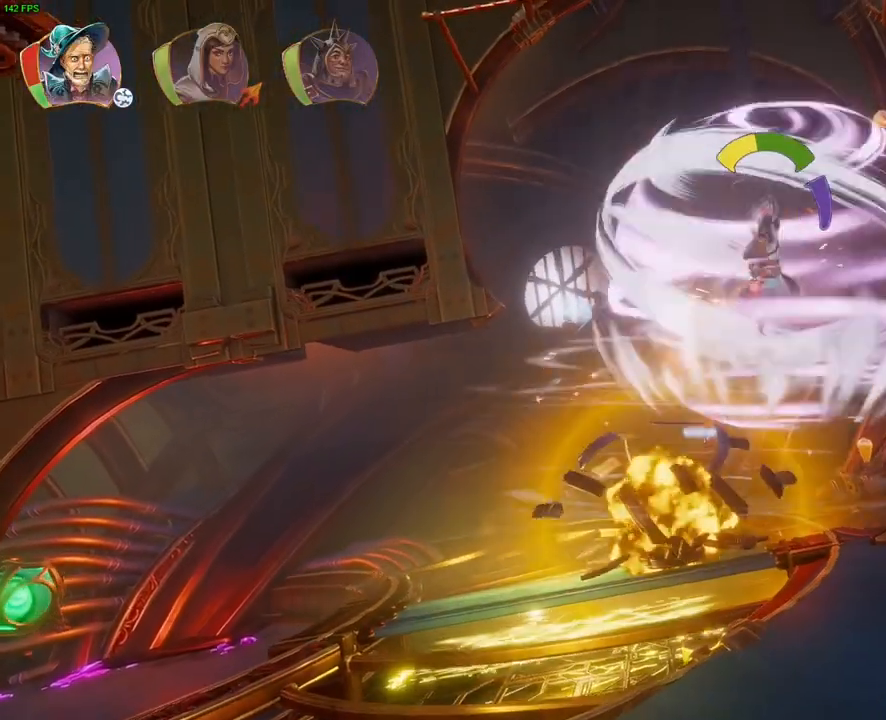
{"dt_ms": 500, "buttons": ["CROSS"], "left_stick": "left", "right_stick": "center", "button_events": [[83, "CROSS", "up"], [133, "CROSS", "down"], [217, "CROSS", "up"], [267, "CROSS", "down"], [400, "CROSS", "up"], [450, "CROSS", "down"]]}
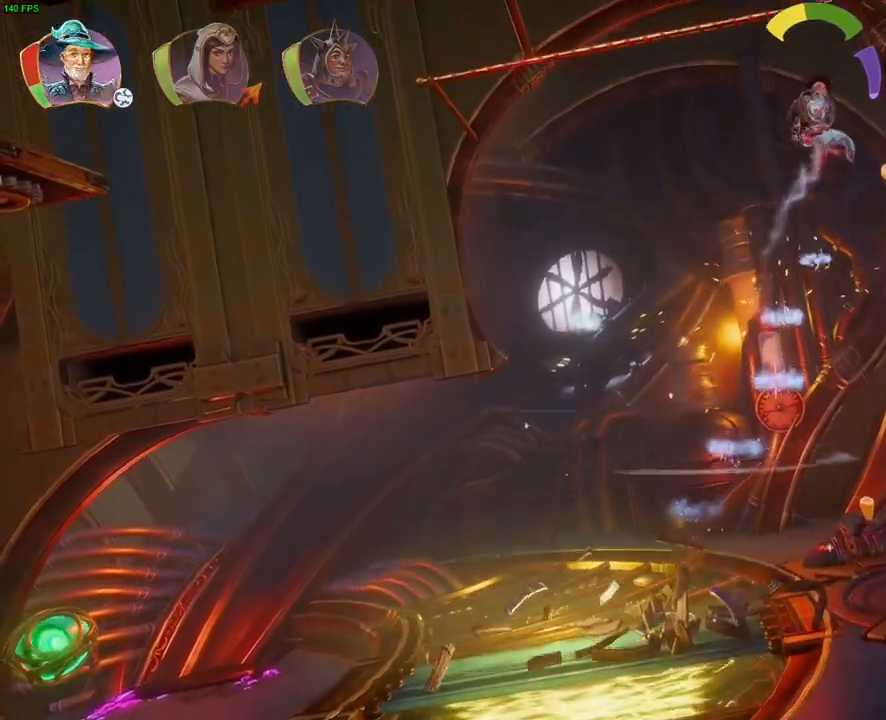
{"dt_ms": 500, "buttons": [], "left_stick": "up-right", "right_stick": "center", "button_events": [[300, "CROSS", "up"]]}